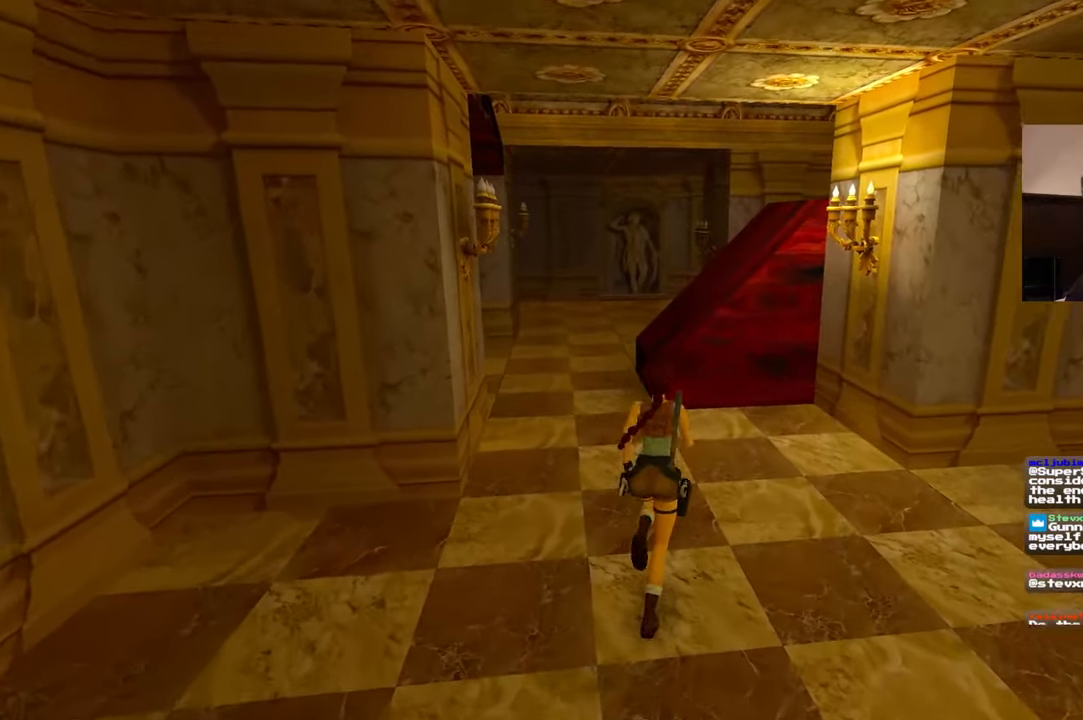
Gameplay with a controller (PlayStation layout); each line is a JSON object with the inputs held at the frame after it (dt_ms = milliseconds from this image to that frame). "events" lists button and stick changes between this image and that frame as [ms after this image, input, new state], when the widget could be followed in between. Not read: L2 L3 R3 START.
{"dt_ms": 500, "buttons": [], "left_stick": "up", "right_stick": "center", "events": [[184, "left_stick", "up-right"], [350, "left_stick", "up"]]}
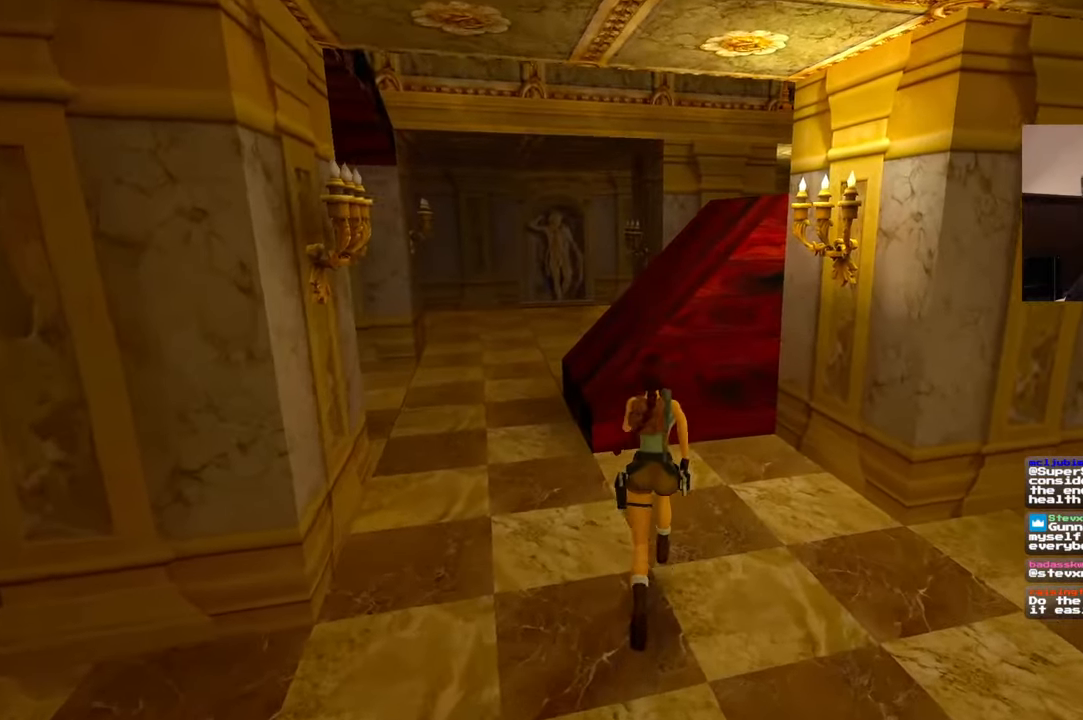
{"dt_ms": 500, "buttons": [], "left_stick": "center", "right_stick": "center", "events": [[67, "SQUARE", "down"], [184, "SQUARE", "up"], [217, "CIRCLE", "down"], [350, "left_stick", "center"], [400, "CIRCLE", "up"]]}
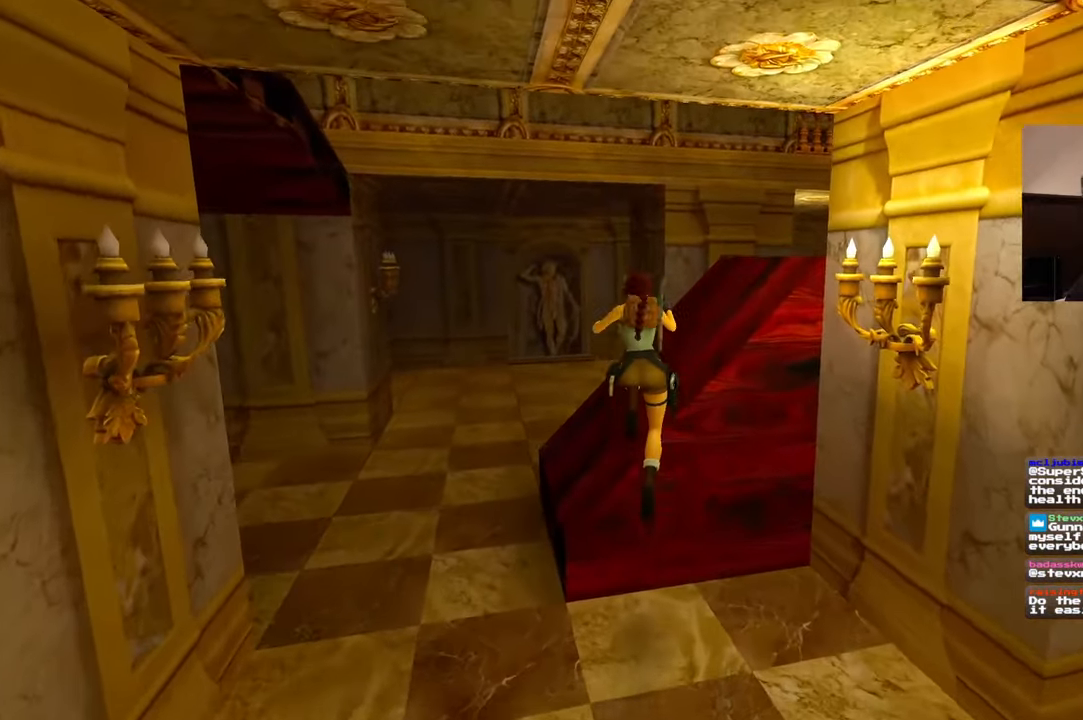
{"dt_ms": 1000, "buttons": ["R2"], "left_stick": "center", "right_stick": "center"}
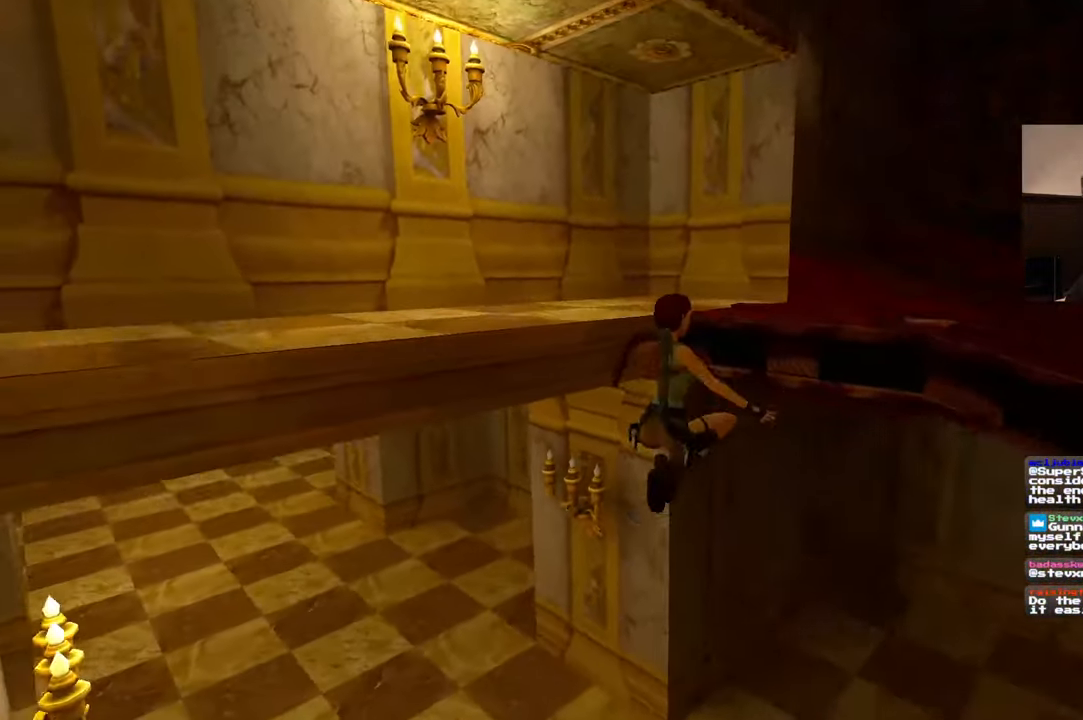
{"dt_ms": 500, "buttons": ["R2"], "left_stick": "up", "right_stick": "center", "events": [[367, "left_stick", "up"]]}
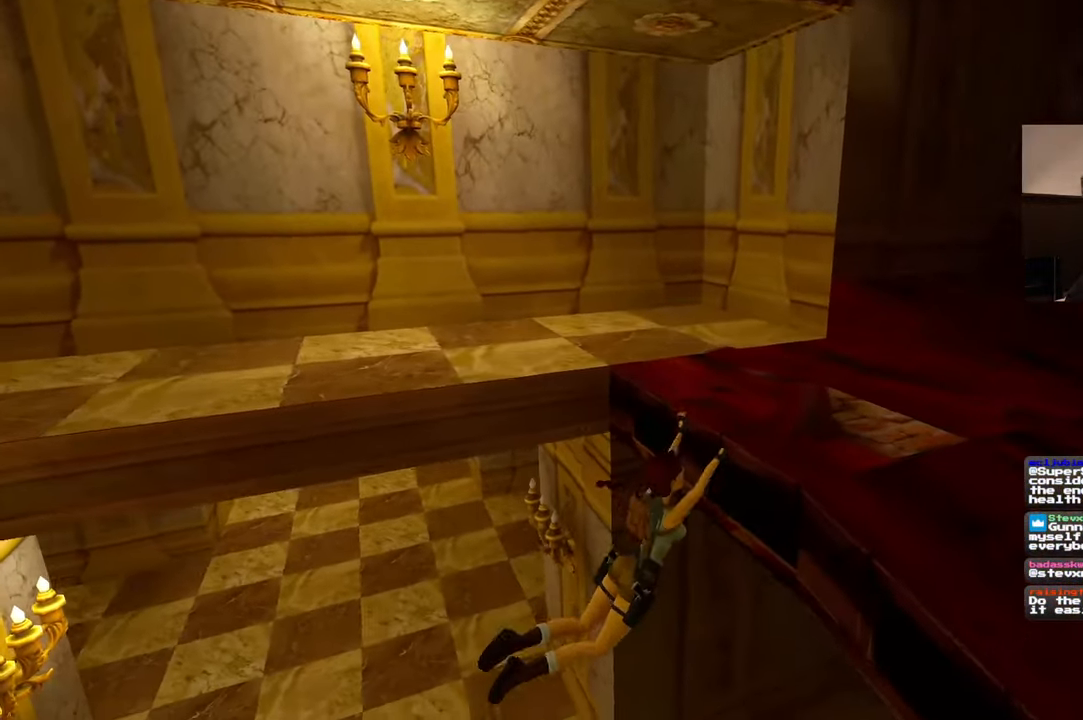
{"dt_ms": 500, "buttons": ["R2"], "left_stick": "up", "right_stick": "right", "events": [[400, "right_stick", "right"]]}
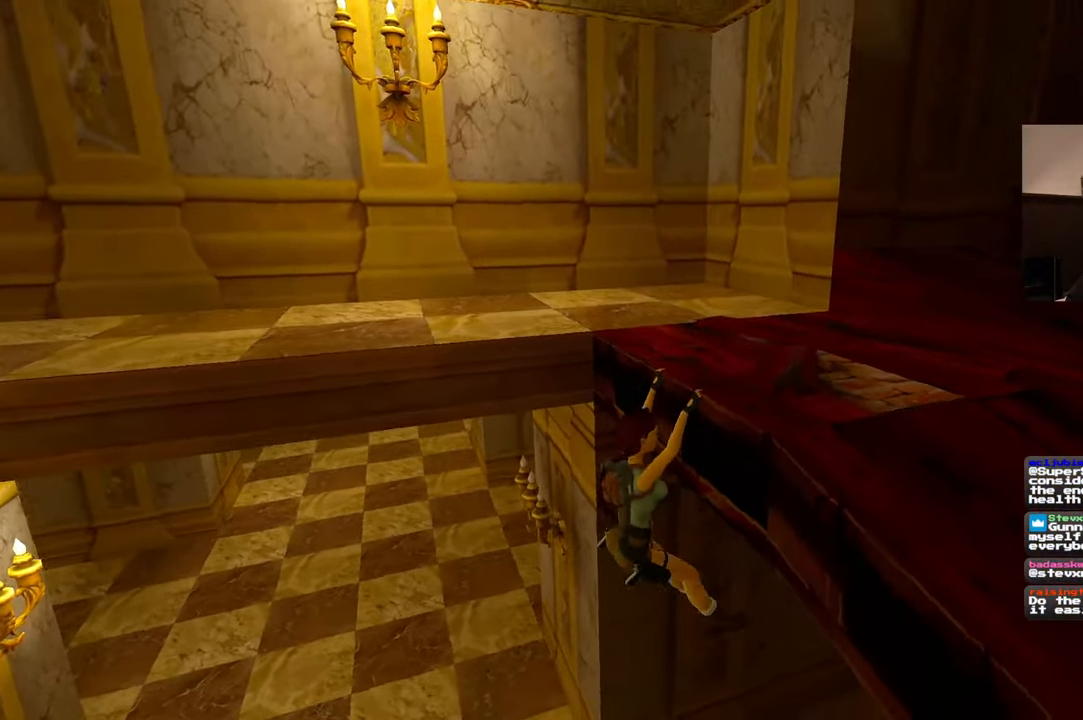
{"dt_ms": 500, "buttons": ["R2"], "left_stick": "up", "right_stick": "center", "events": [[117, "right_stick", "center"]]}
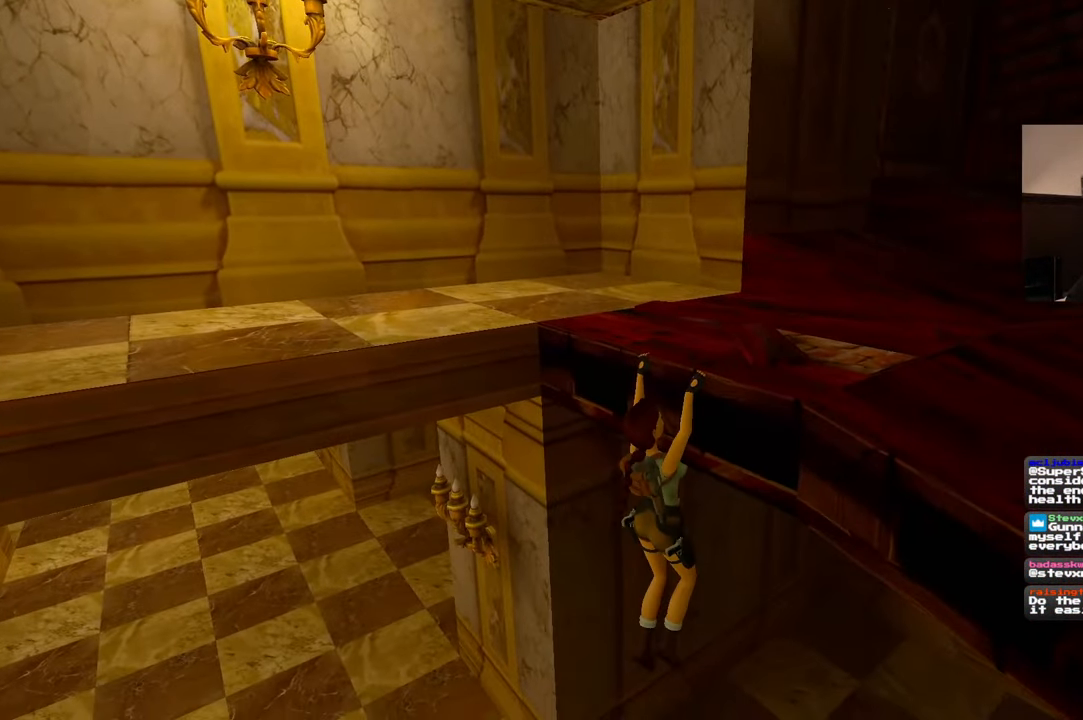
{"dt_ms": 500, "buttons": ["R2"], "left_stick": "up", "right_stick": "center", "events": []}
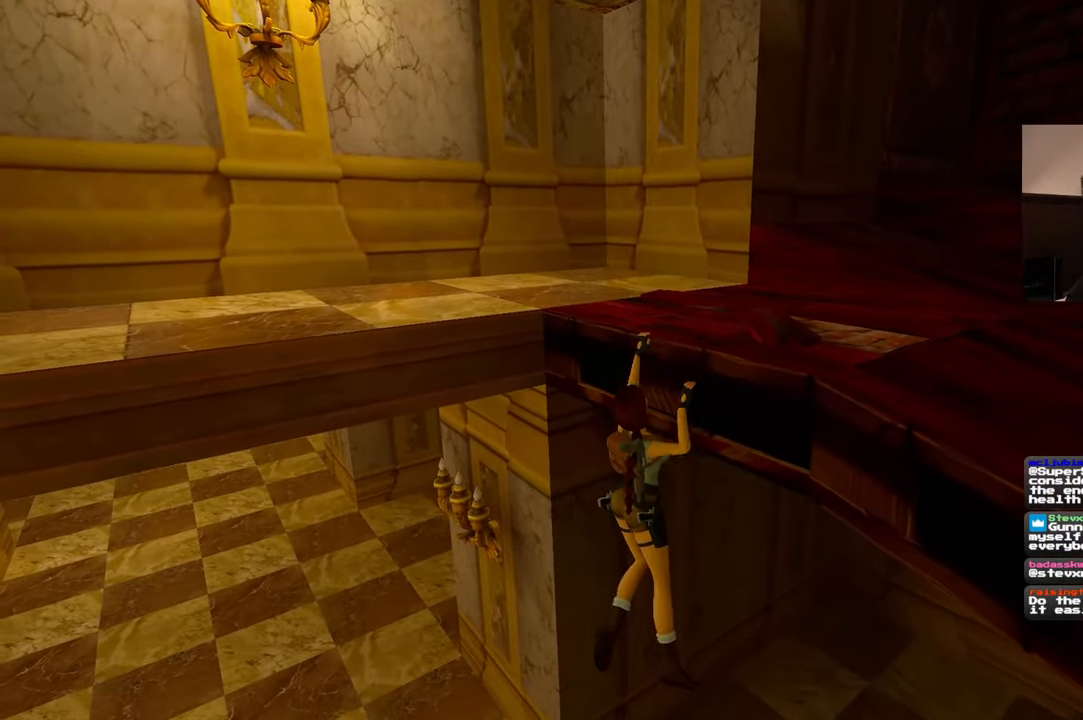
{"dt_ms": 500, "buttons": ["R2"], "left_stick": "center", "right_stick": "center", "events": [[450, "left_stick", "center"]]}
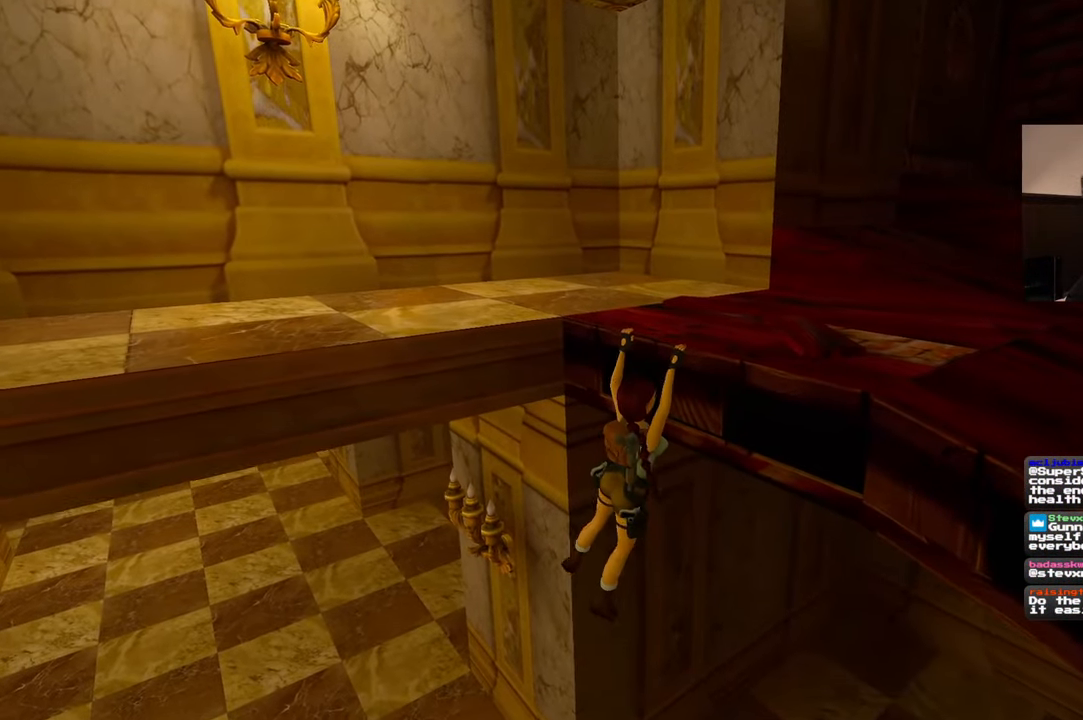
{"dt_ms": 500, "buttons": ["R2"], "left_stick": "center", "right_stick": "right", "events": [[150, "right_stick", "down-right"], [217, "right_stick", "right"]]}
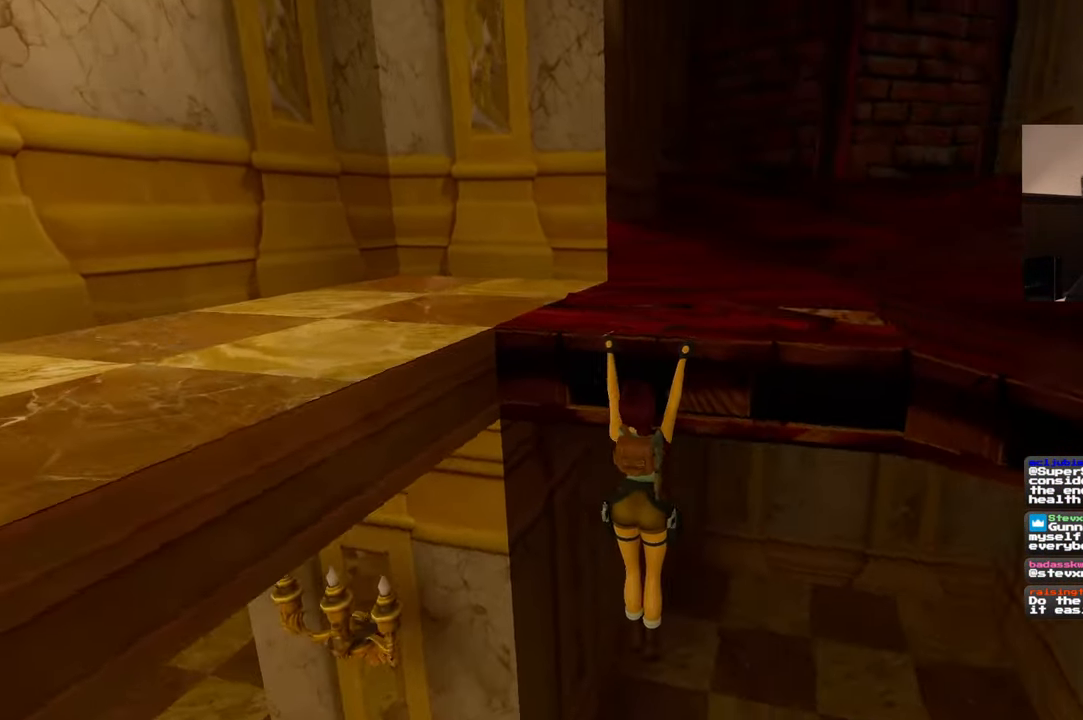
{"dt_ms": 500, "buttons": [], "left_stick": "center", "right_stick": "center", "events": [[67, "left_stick", "up"], [67, "right_stick", "center"], [434, "R2", "up"], [434, "left_stick", "center"]]}
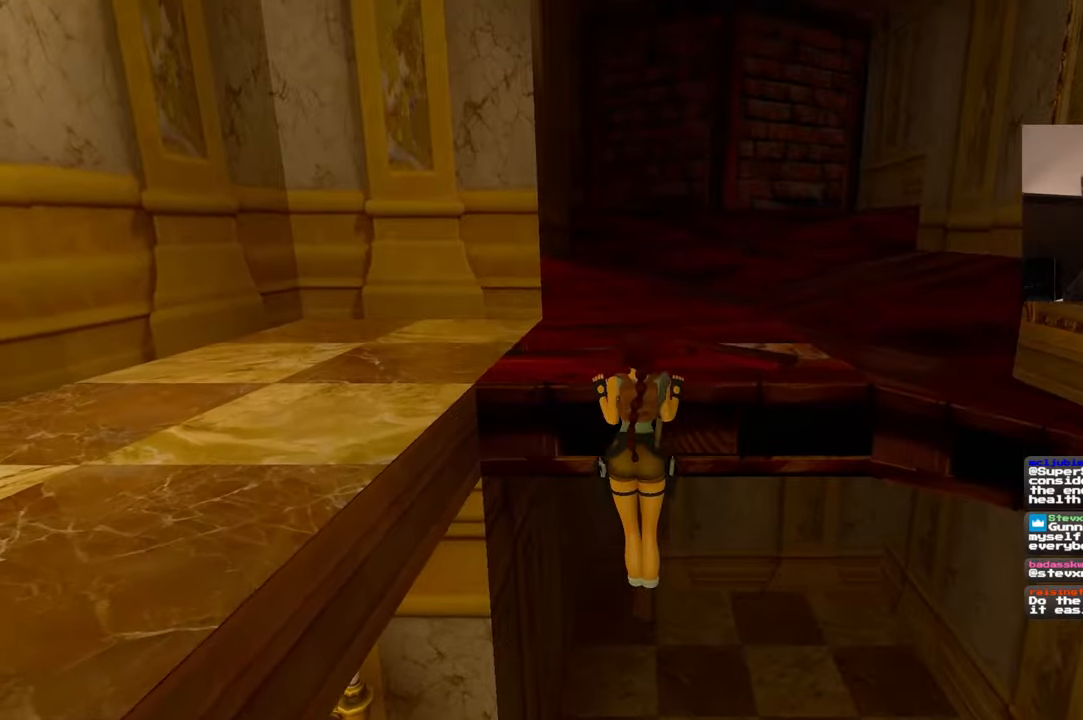
{"dt_ms": 500, "buttons": [], "left_stick": "center", "right_stick": "center", "events": []}
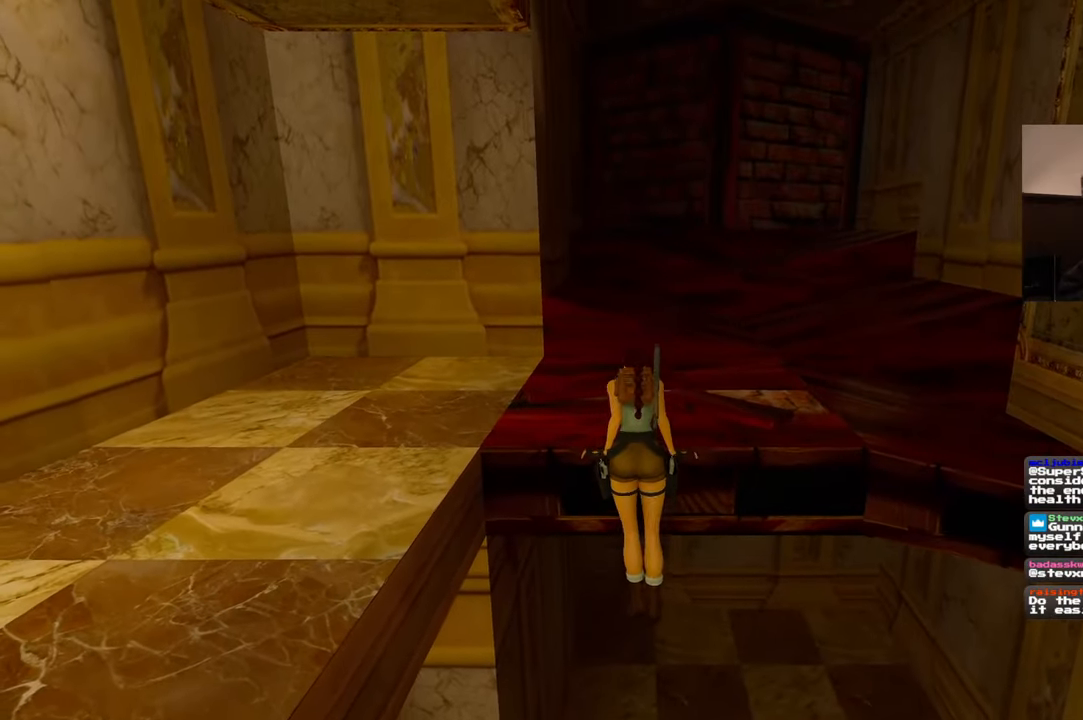
{"dt_ms": 500, "buttons": [], "left_stick": "center", "right_stick": "center", "events": []}
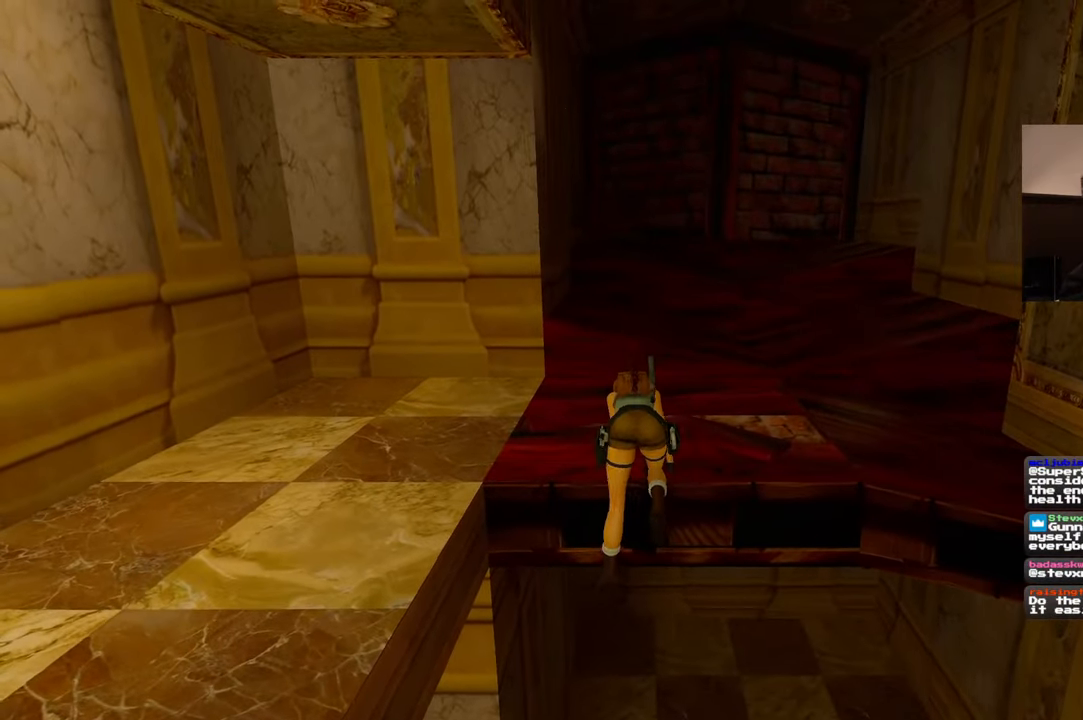
{"dt_ms": 500, "buttons": [], "left_stick": "center", "right_stick": "center", "events": []}
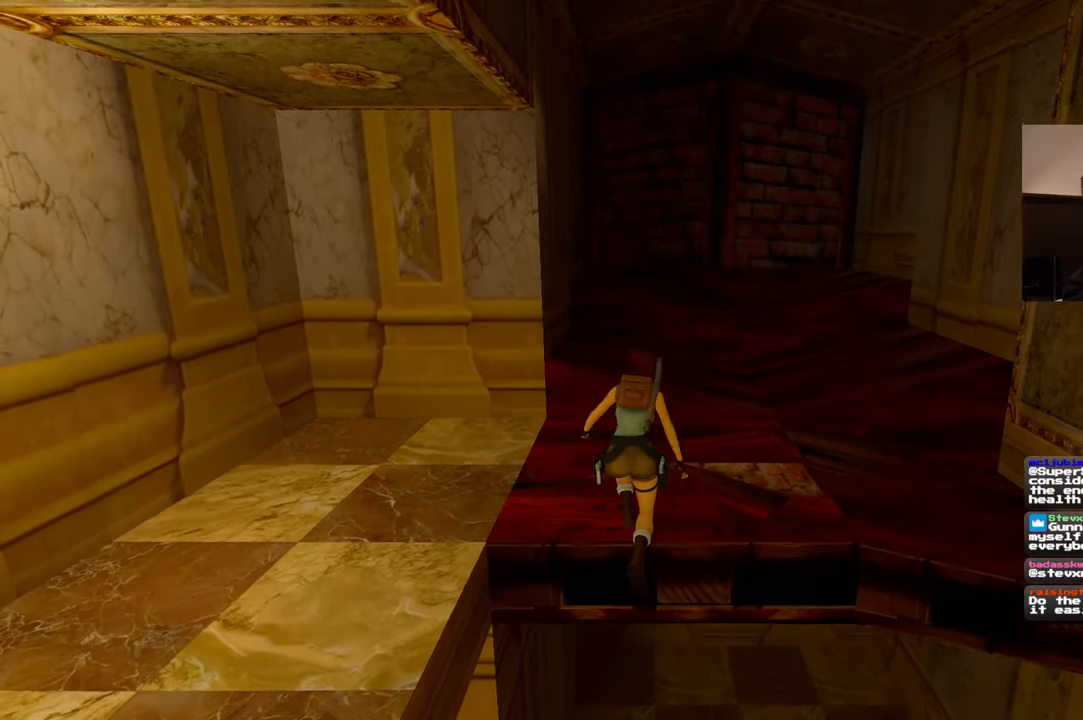
{"dt_ms": 500, "buttons": [], "left_stick": "center", "right_stick": "center", "events": []}
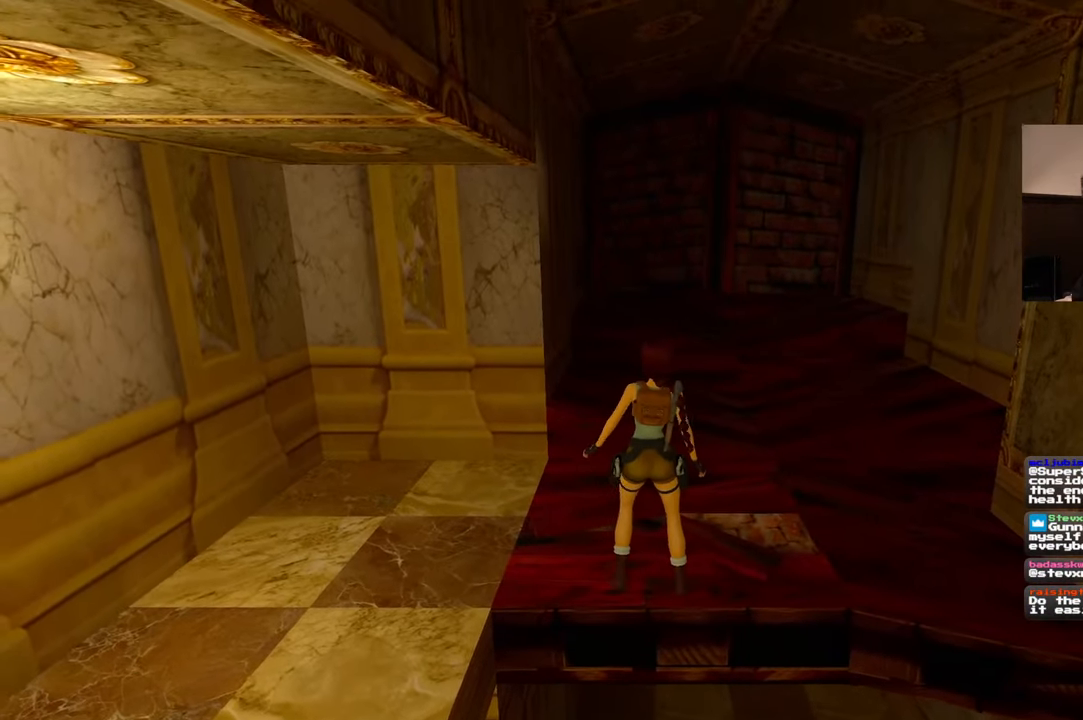
{"dt_ms": 500, "buttons": [], "left_stick": "up", "right_stick": "left", "events": [[134, "right_stick", "left"], [484, "left_stick", "up"]]}
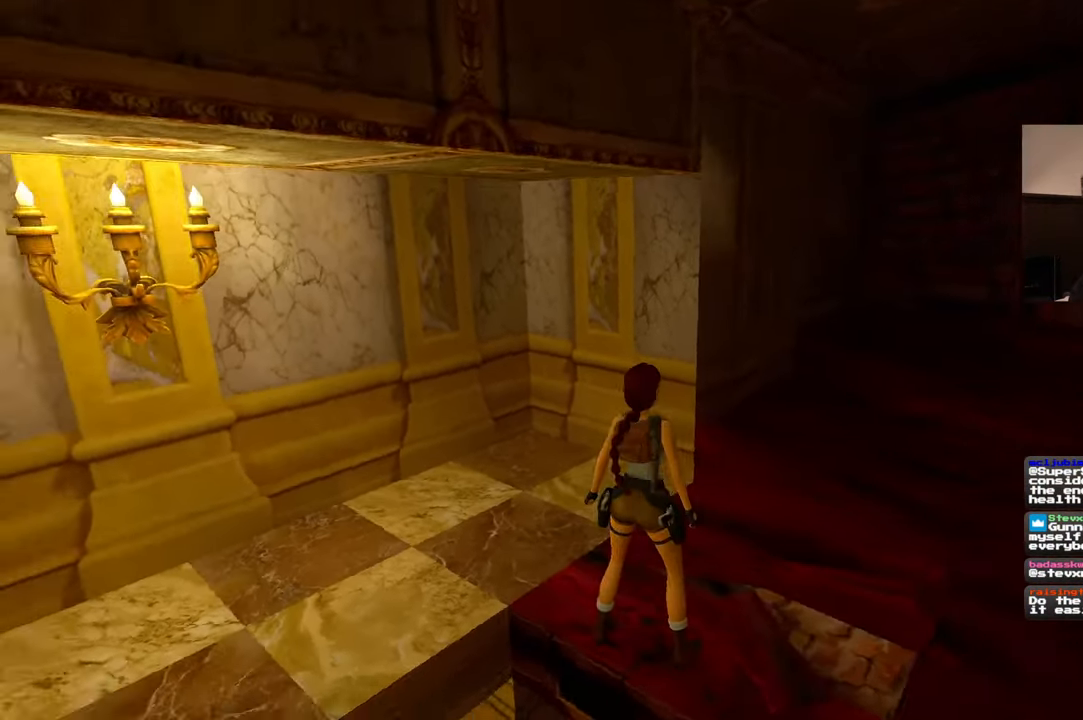
{"dt_ms": 500, "buttons": [], "left_stick": "up", "right_stick": "left", "events": []}
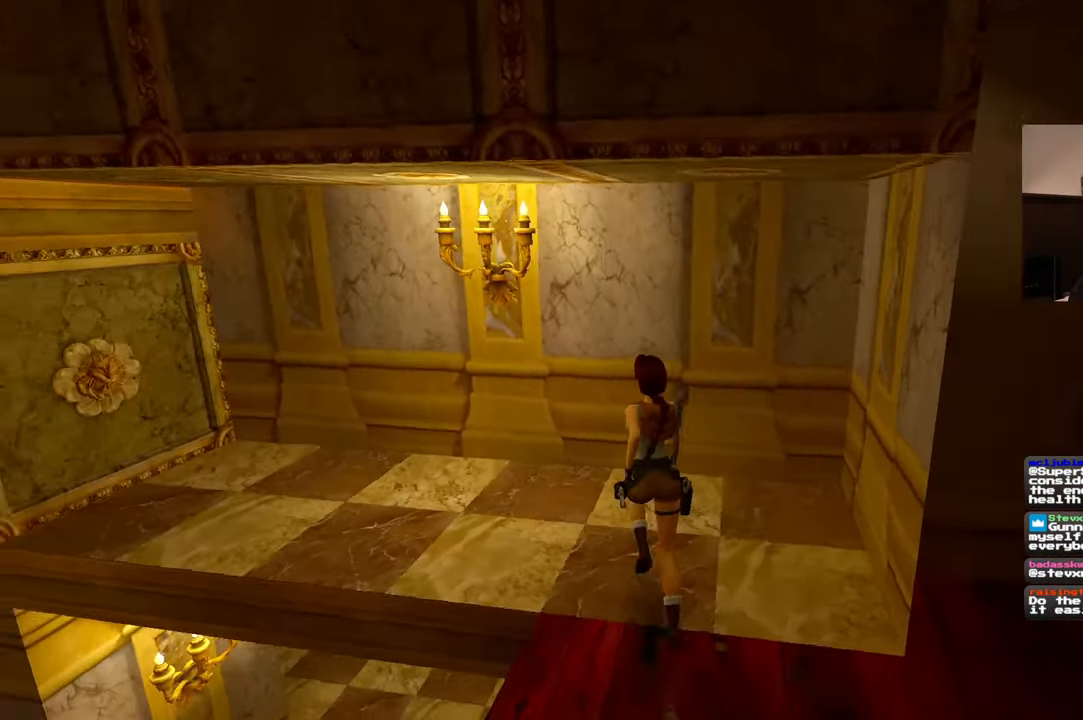
{"dt_ms": 500, "buttons": [], "left_stick": "up", "right_stick": "center", "events": [[334, "right_stick", "center"]]}
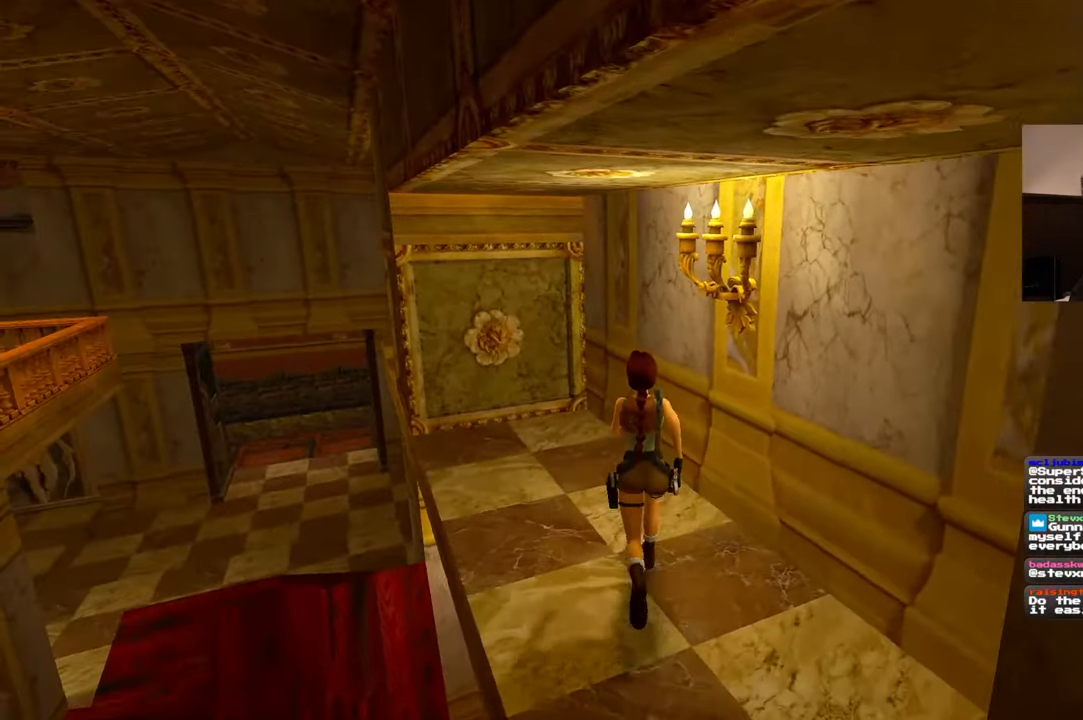
{"dt_ms": 500, "buttons": [], "left_stick": "up", "right_stick": "center", "events": [[50, "right_stick", "left"], [284, "right_stick", "center"]]}